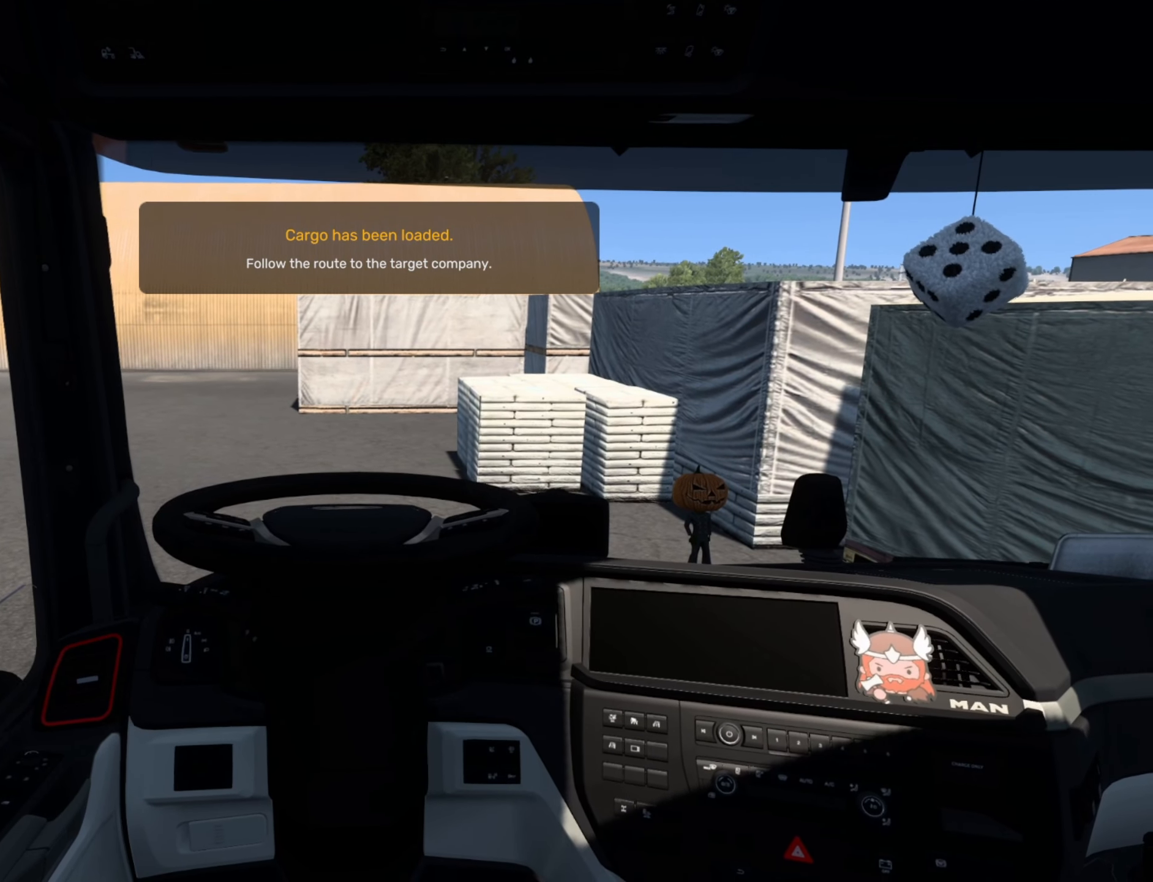
Gameplay with a controller (PlayStation layout); each line is a JSON object with the inputs held at the frame after it. "events" lists button and stick changes between this image and that frame as [ms after this image, input, new state], when the widget could be followed in between. Not read: right_stick.
{"buttons": [], "left_stick": "center", "events": [[117, "L3", "down"], [250, "L3", "up"]]}
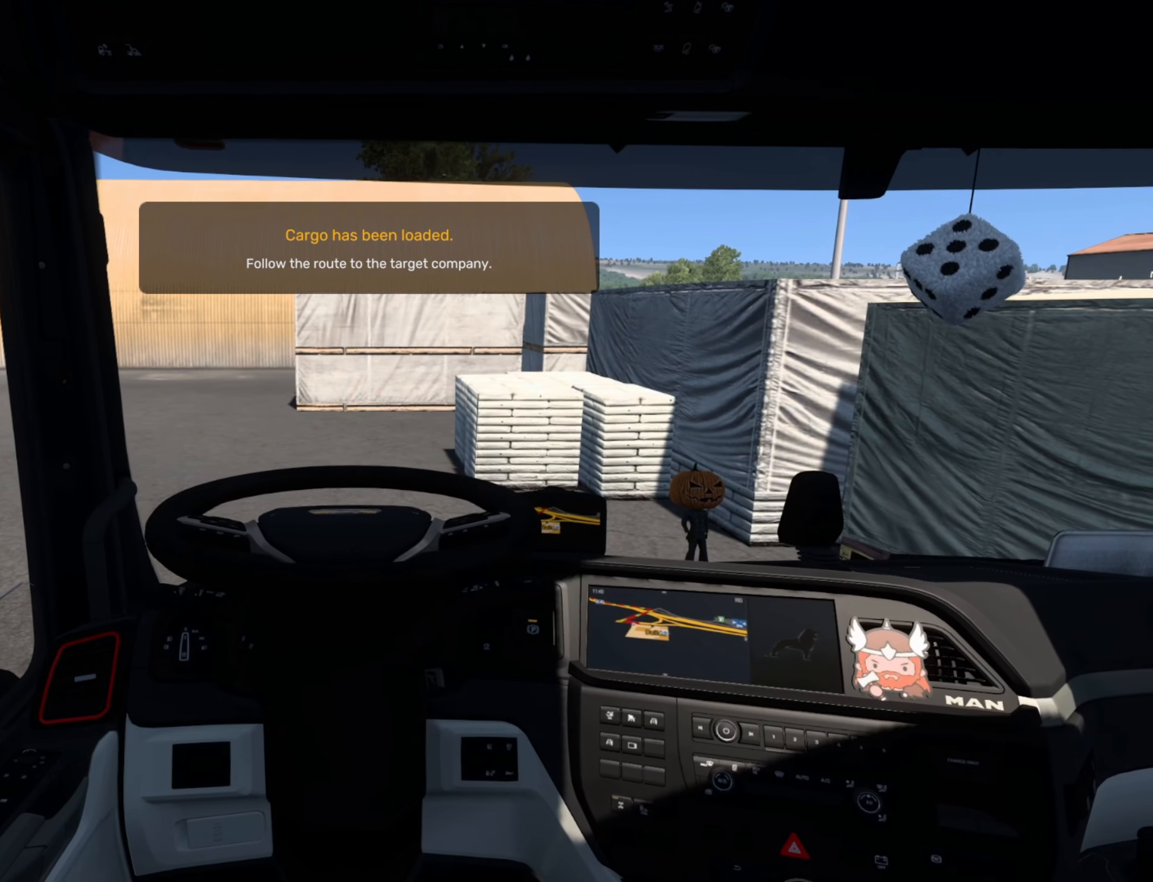
{"buttons": [], "left_stick": "center", "events": []}
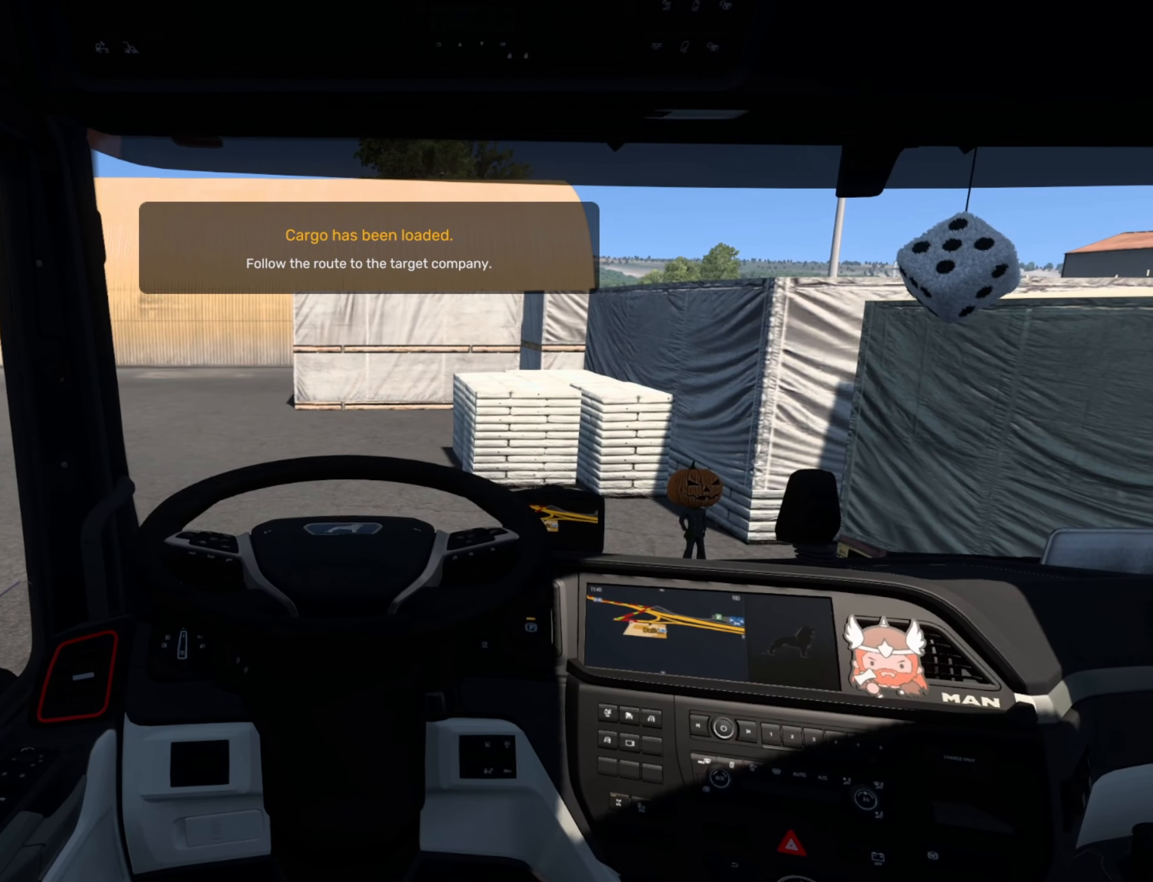
{"buttons": [], "left_stick": "center", "events": []}
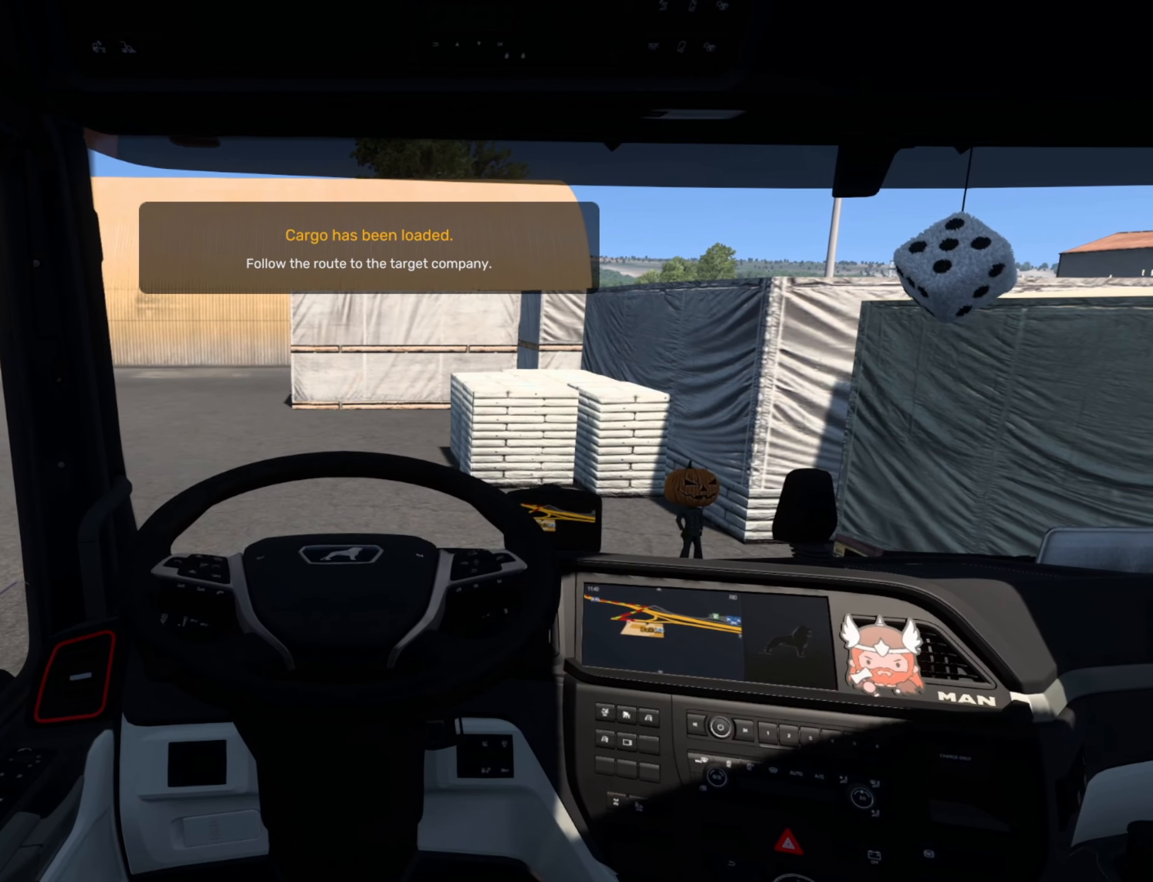
{"buttons": [], "left_stick": "center", "events": []}
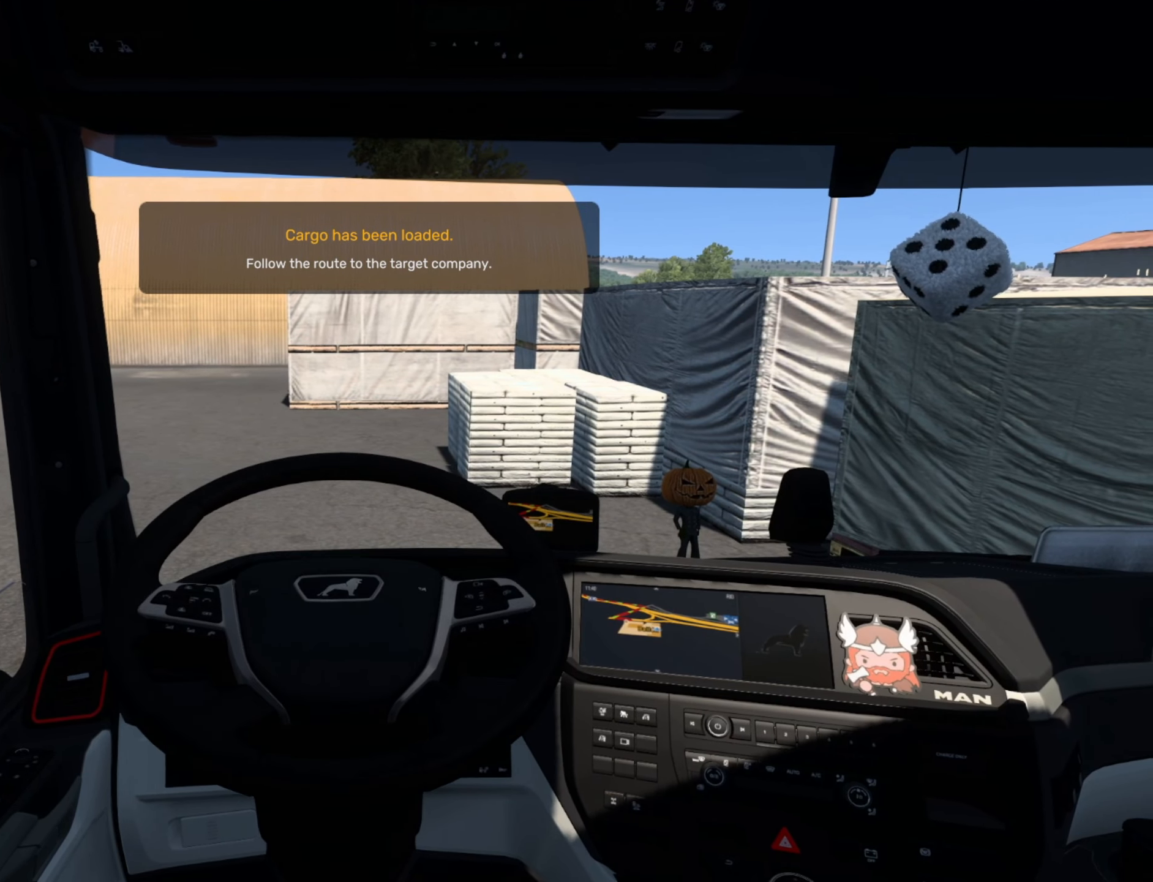
{"buttons": [], "left_stick": "center", "events": []}
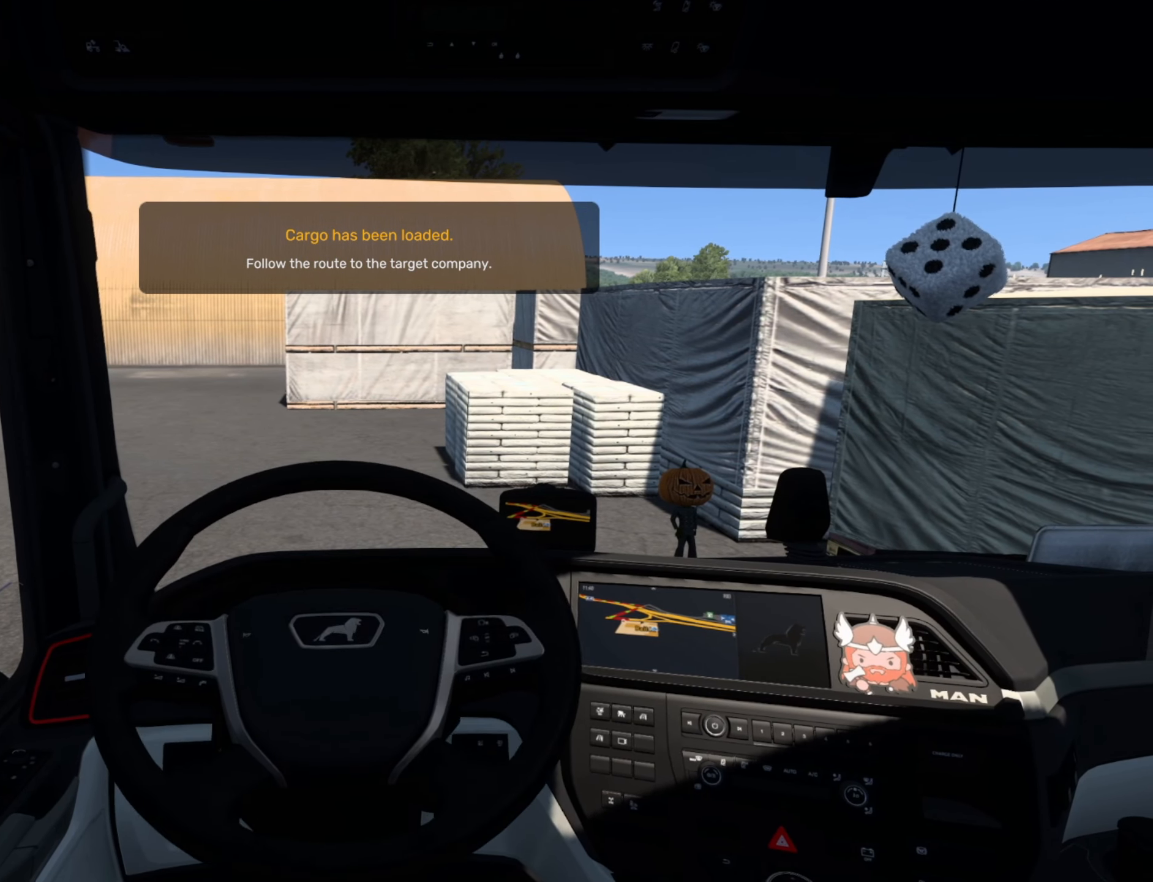
{"buttons": [], "left_stick": "center", "events": []}
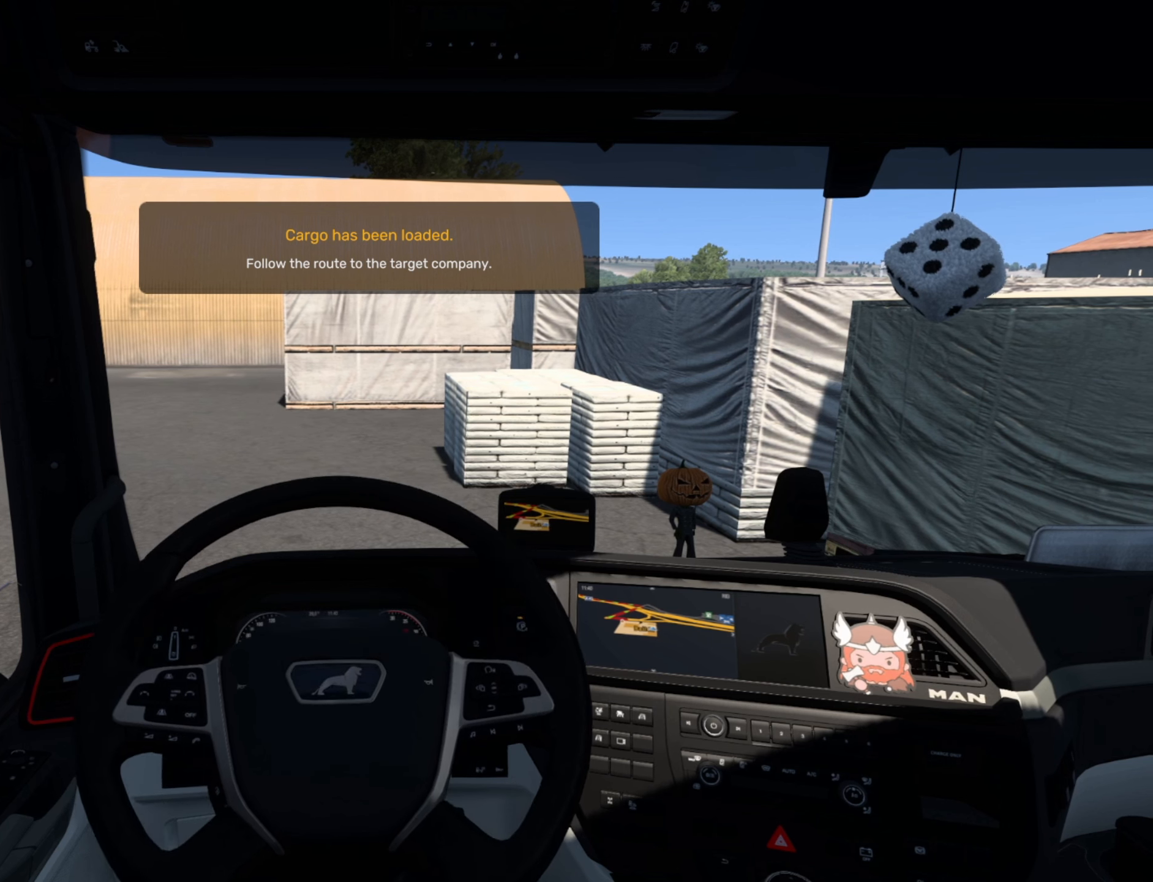
{"buttons": [], "left_stick": "center", "events": []}
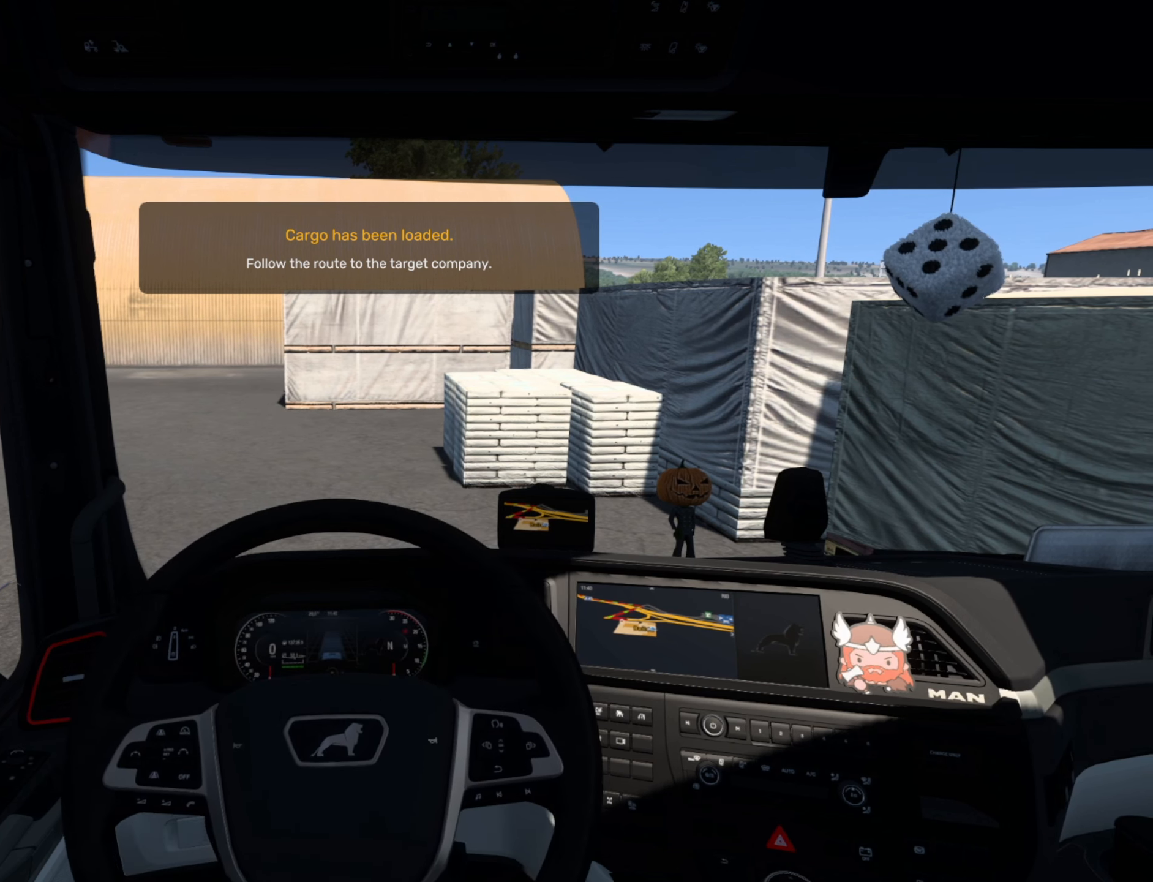
{"buttons": [], "left_stick": "center", "events": []}
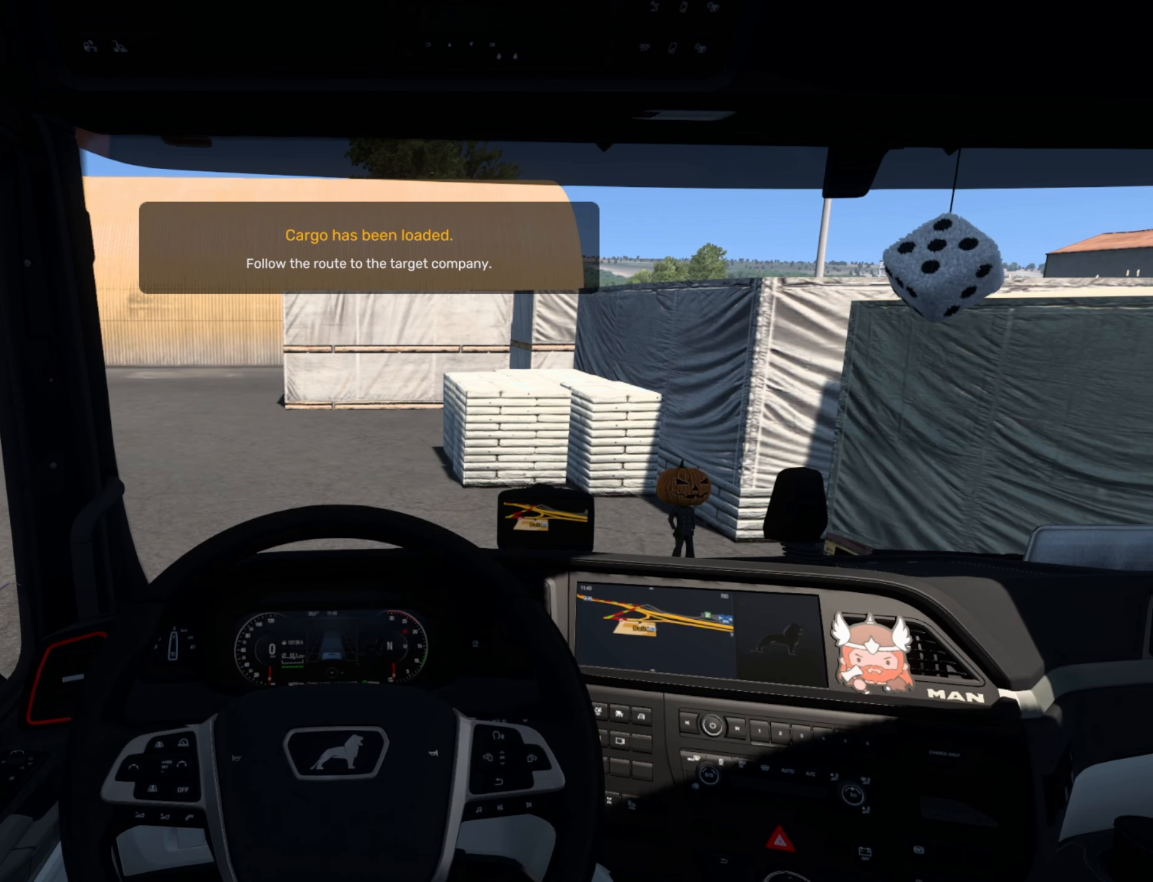
{"buttons": [], "left_stick": "center", "events": [[100, "L3", "down"], [250, "L3", "up"]]}
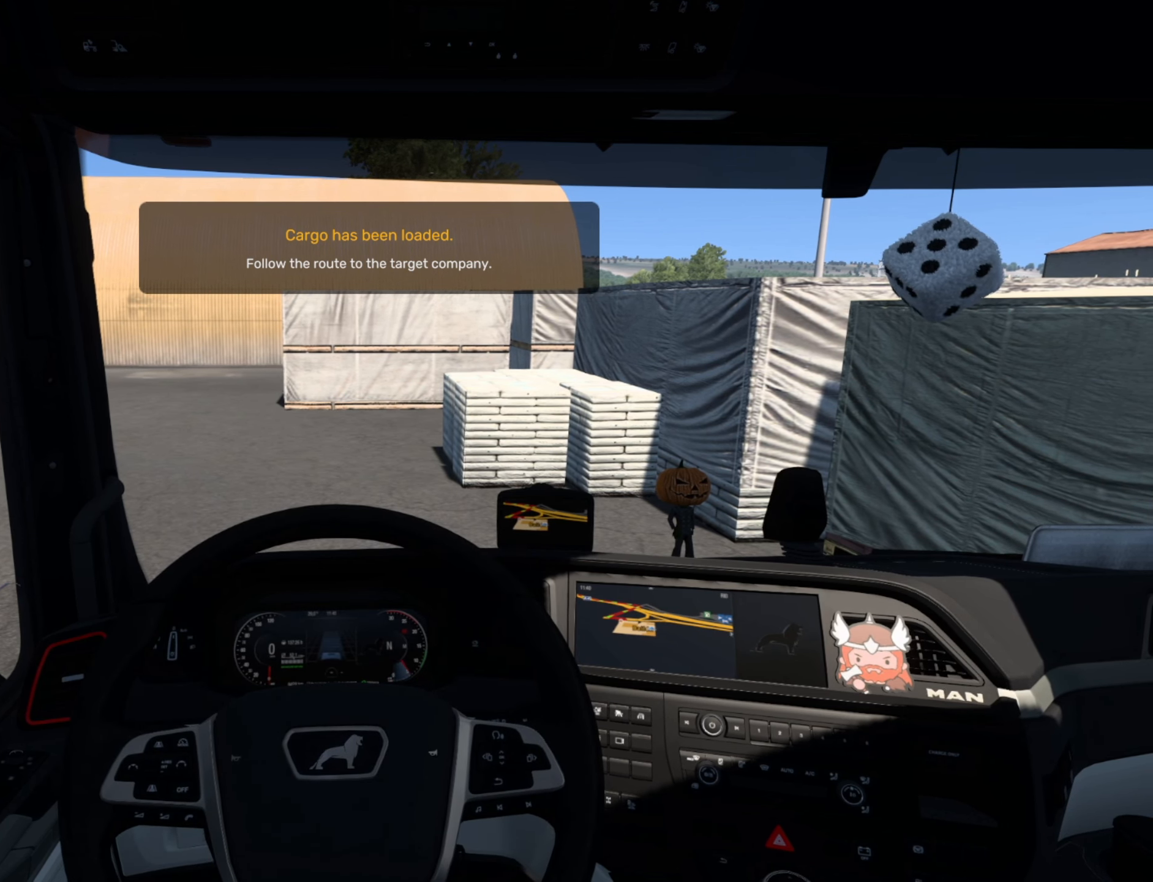
{"buttons": [], "left_stick": "center", "events": []}
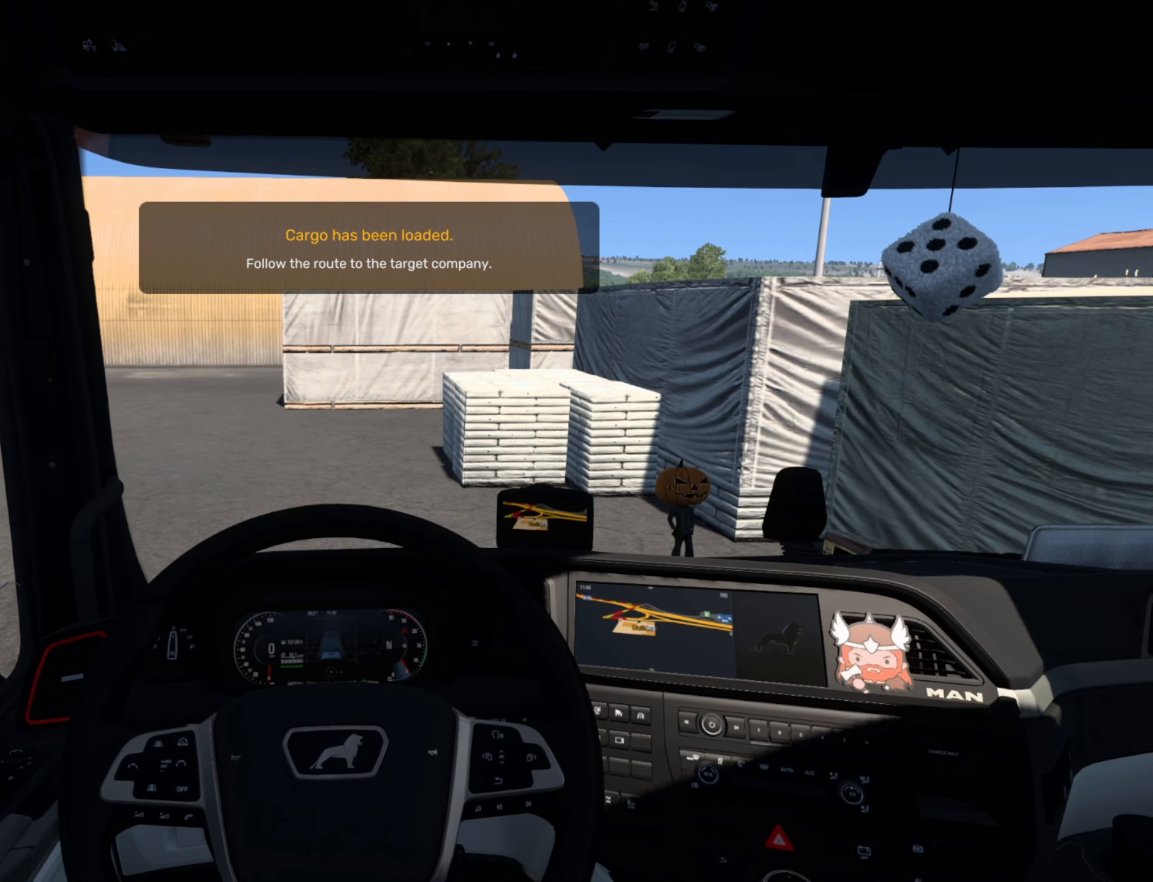
{"buttons": [], "left_stick": "center", "events": []}
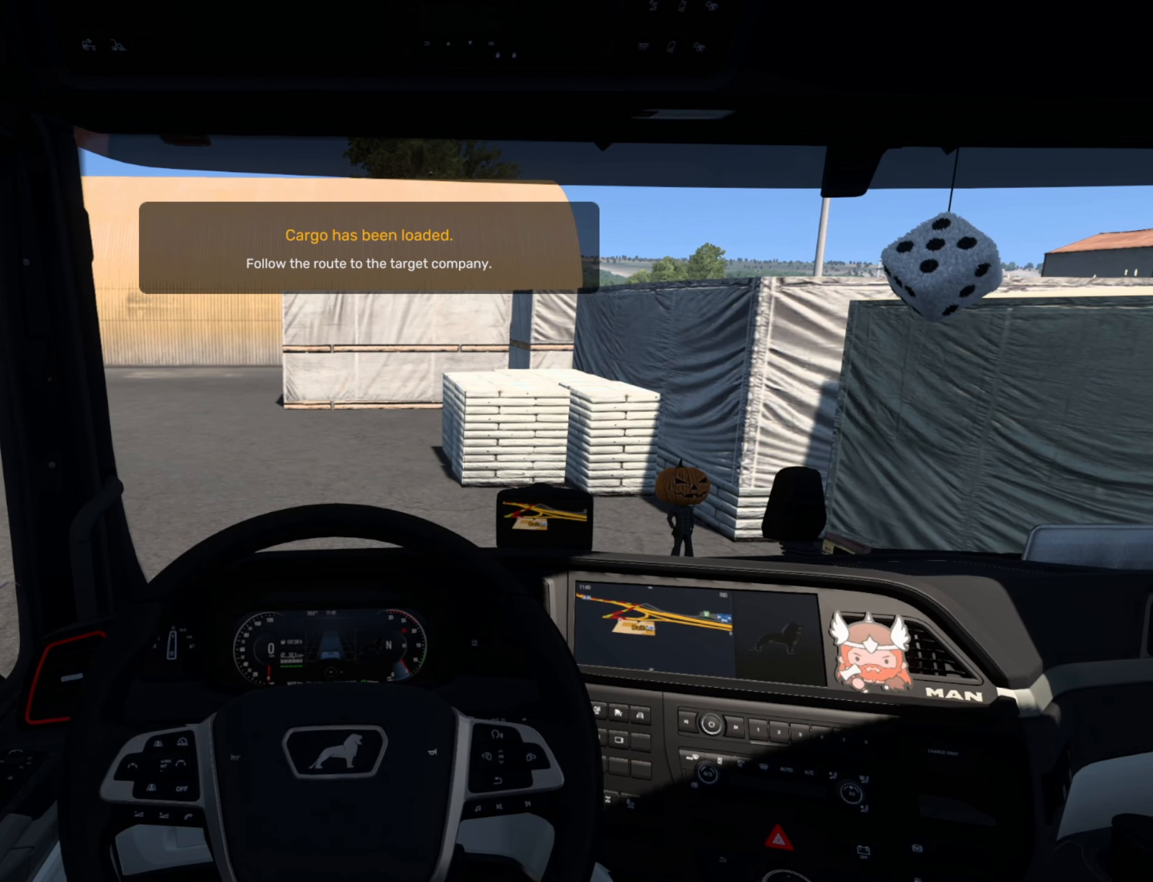
{"buttons": [], "left_stick": "center", "events": [[300, "DPAD_UP", "down"], [500, "DPAD_UP", "up"]]}